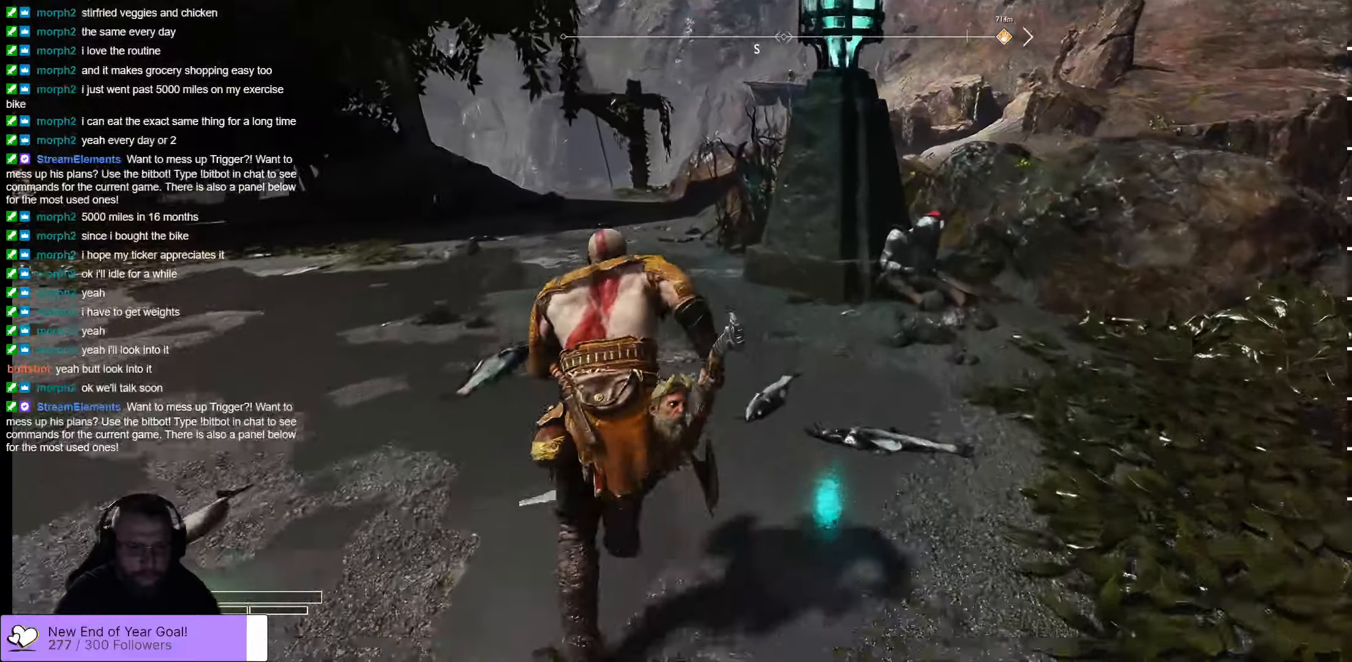
Gameplay with a controller (Xbox layout); each line is a JSON object with the inputs held at the frame after it. "events" lists button and stick changes between this image and that frame as [ms after this image, input, new state], when the widget could be followed in between.
{"buttons": [], "left_stick": "center", "right_stick": "center", "events": [[384, "left_stick", "up-right"], [484, "left_stick", "center"]]}
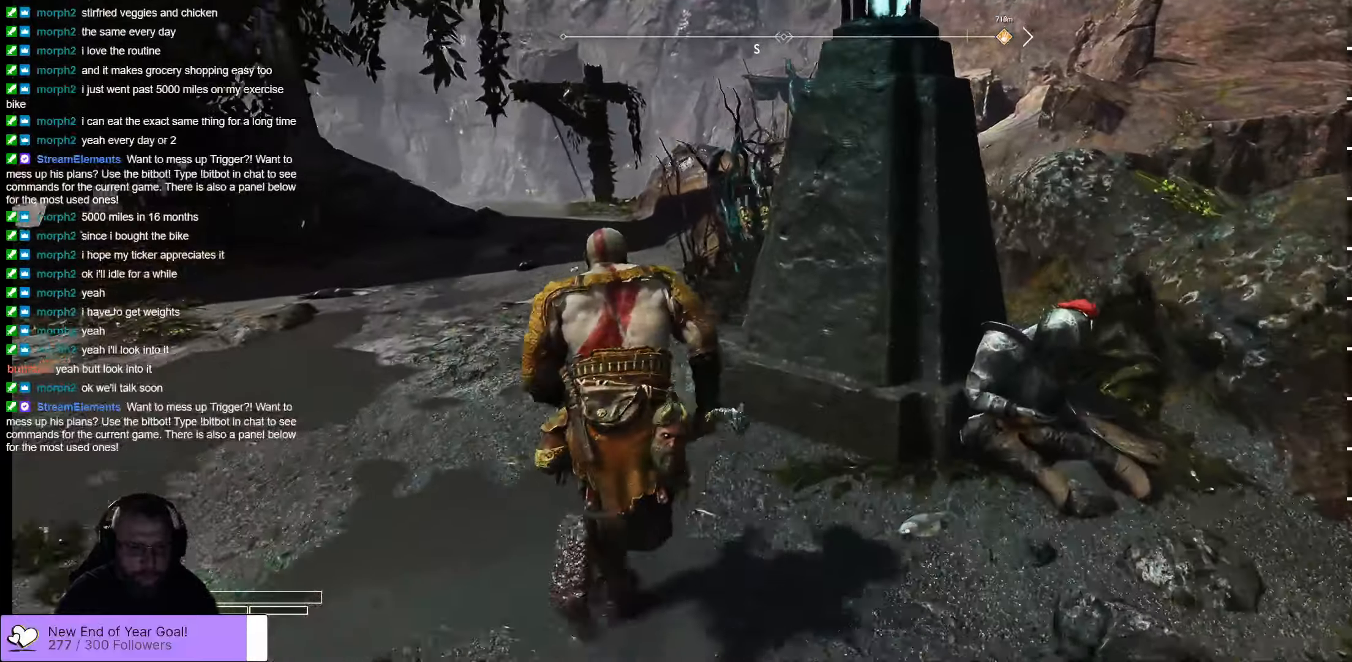
{"buttons": [], "left_stick": "up-left", "right_stick": "up-left", "events": [[134, "right_stick", "right"], [267, "right_stick", "left"], [384, "left_stick", "up-left"], [500, "right_stick", "up-left"]]}
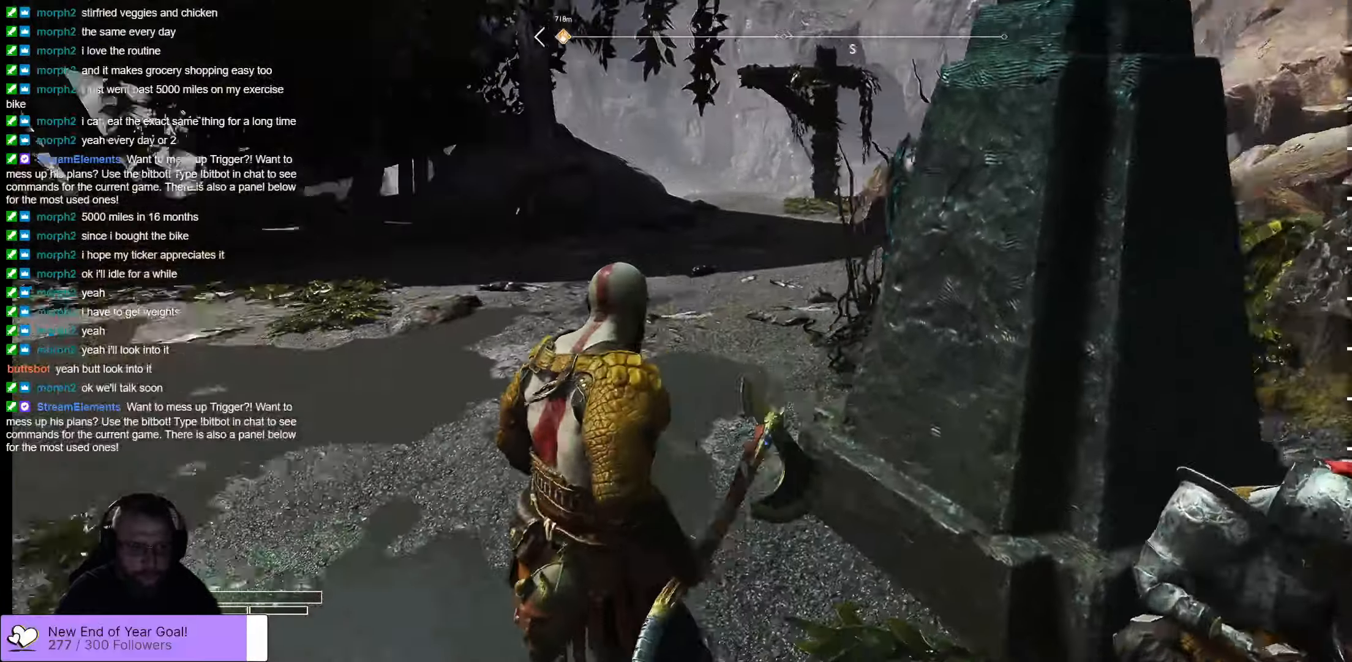
{"buttons": ["L3"], "left_stick": "up-left", "right_stick": "center", "events": [[350, "L3", "down"], [384, "right_stick", "center"]]}
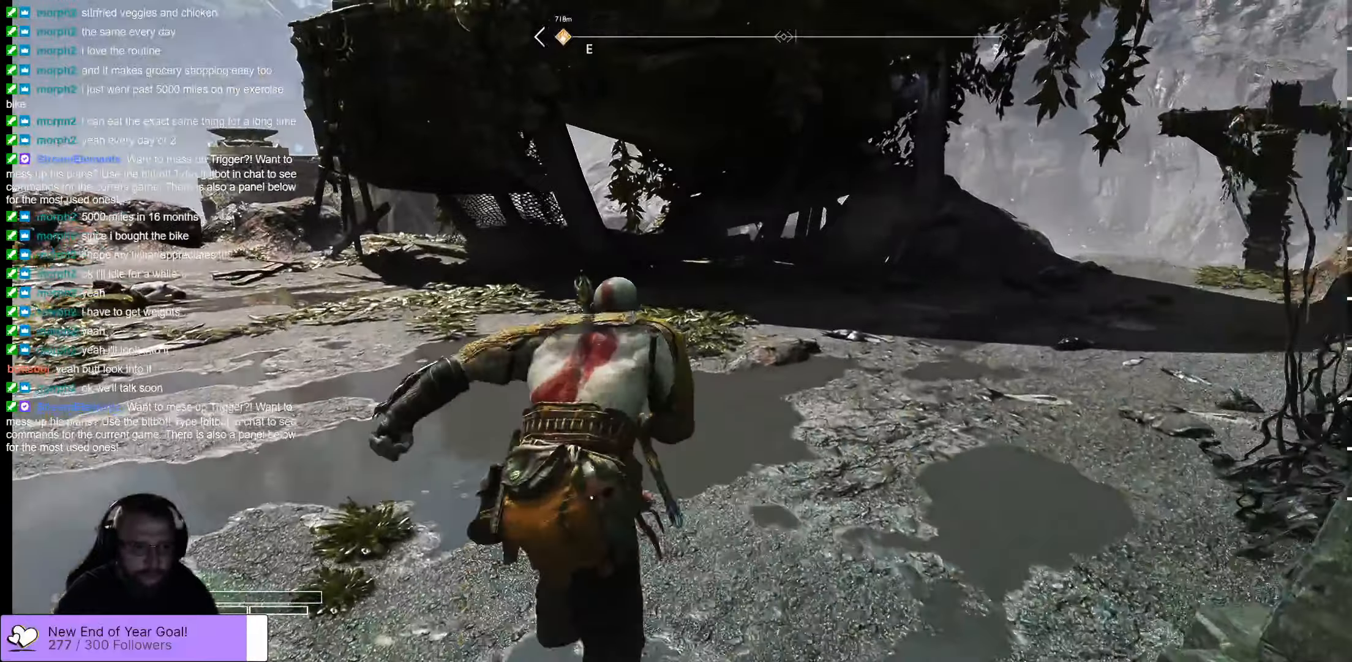
{"buttons": [], "left_stick": "up", "right_stick": "left", "events": [[117, "L3", "up"], [117, "left_stick", "up"], [484, "right_stick", "left"]]}
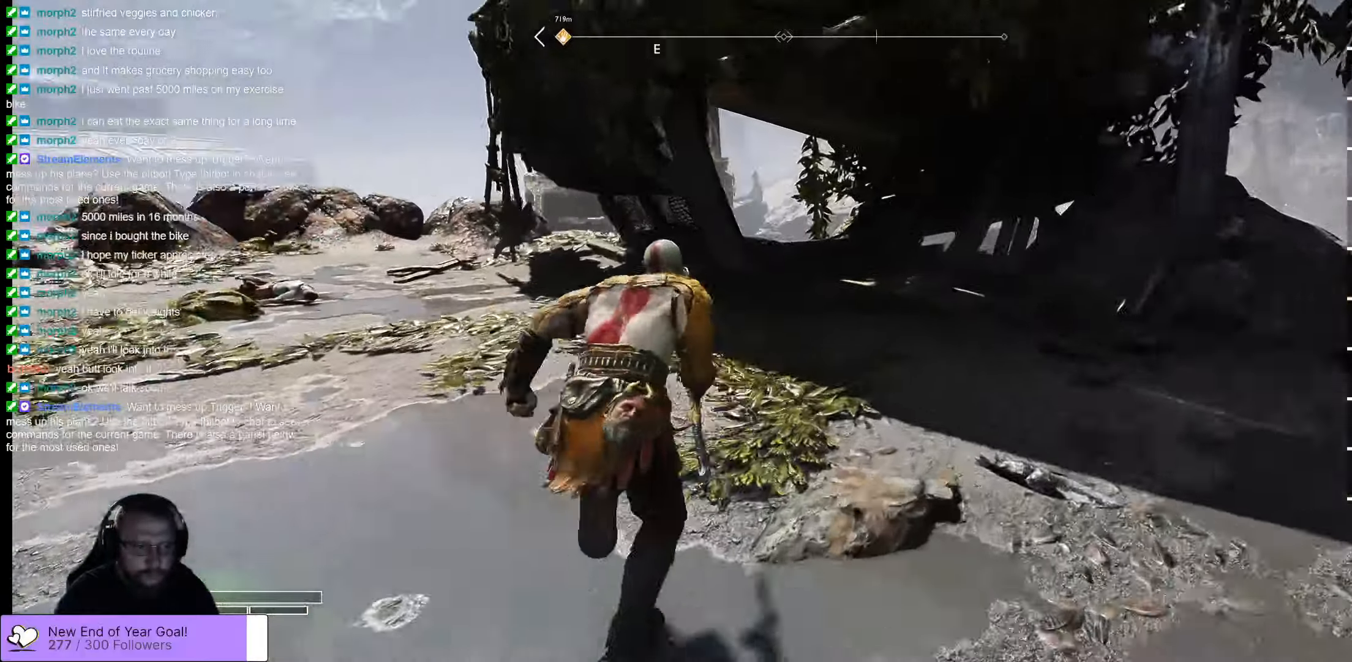
{"buttons": [], "left_stick": "up", "right_stick": "center", "events": [[400, "right_stick", "center"]]}
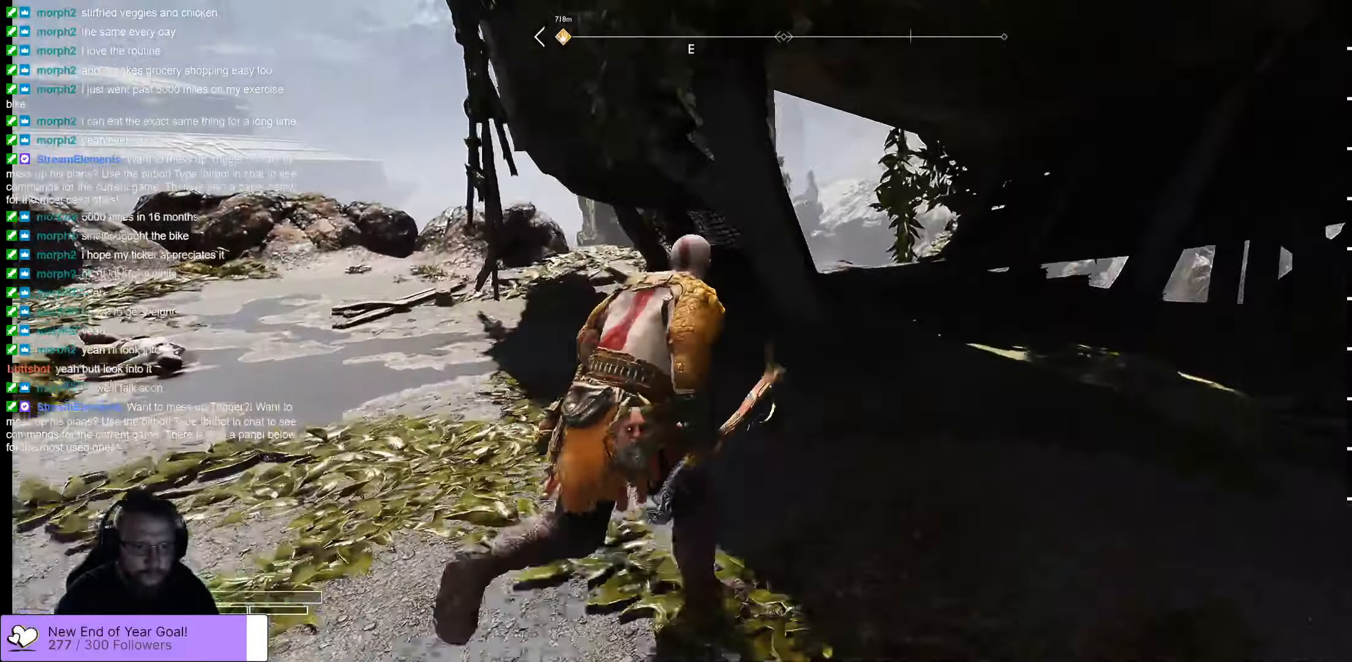
{"buttons": [], "left_stick": "up-right", "right_stick": "center", "events": [[334, "left_stick", "up-right"]]}
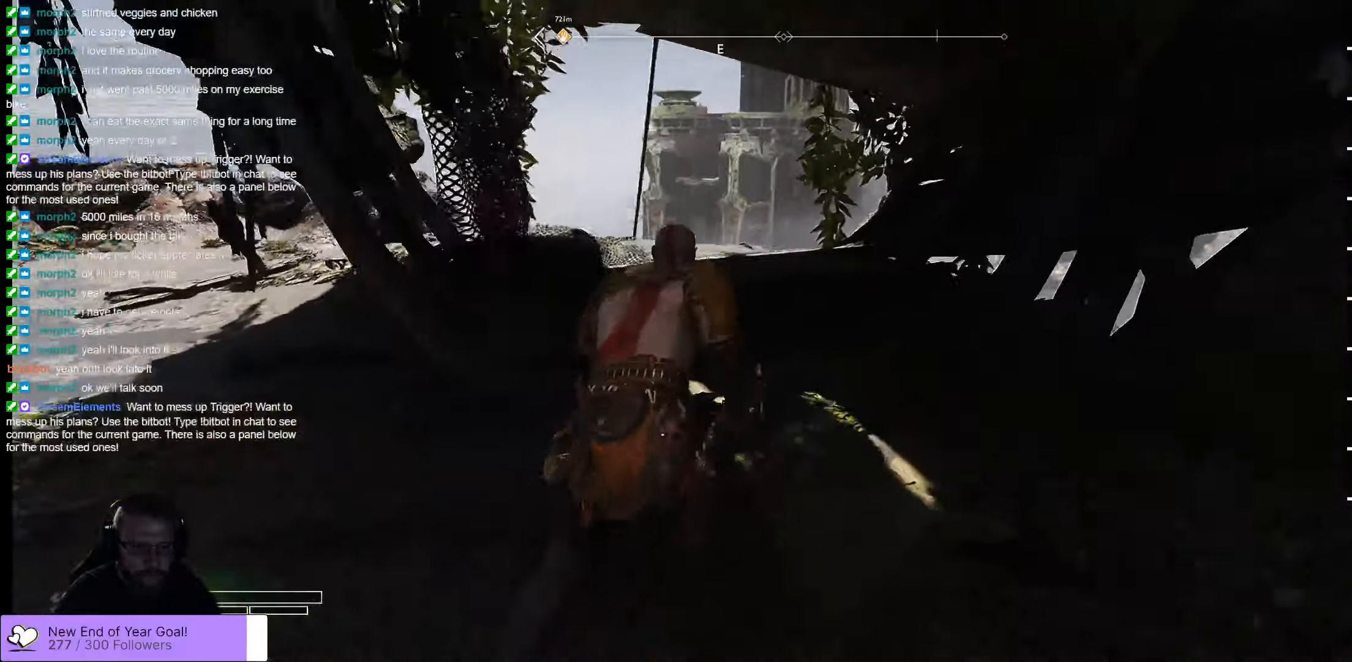
{"buttons": [], "left_stick": "up", "right_stick": "down-left", "events": [[34, "right_stick", "down-left"], [117, "left_stick", "up"], [184, "right_stick", "center"], [450, "right_stick", "down-left"]]}
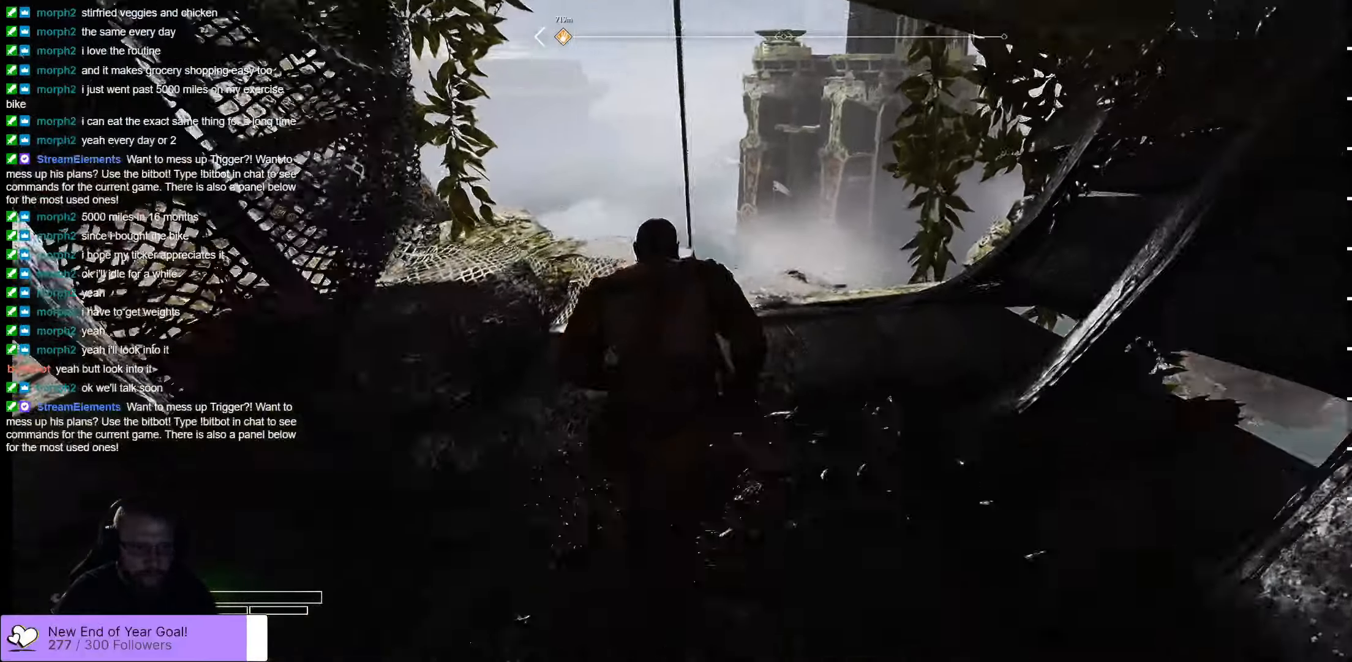
{"buttons": [], "left_stick": "up", "right_stick": "down-left", "events": []}
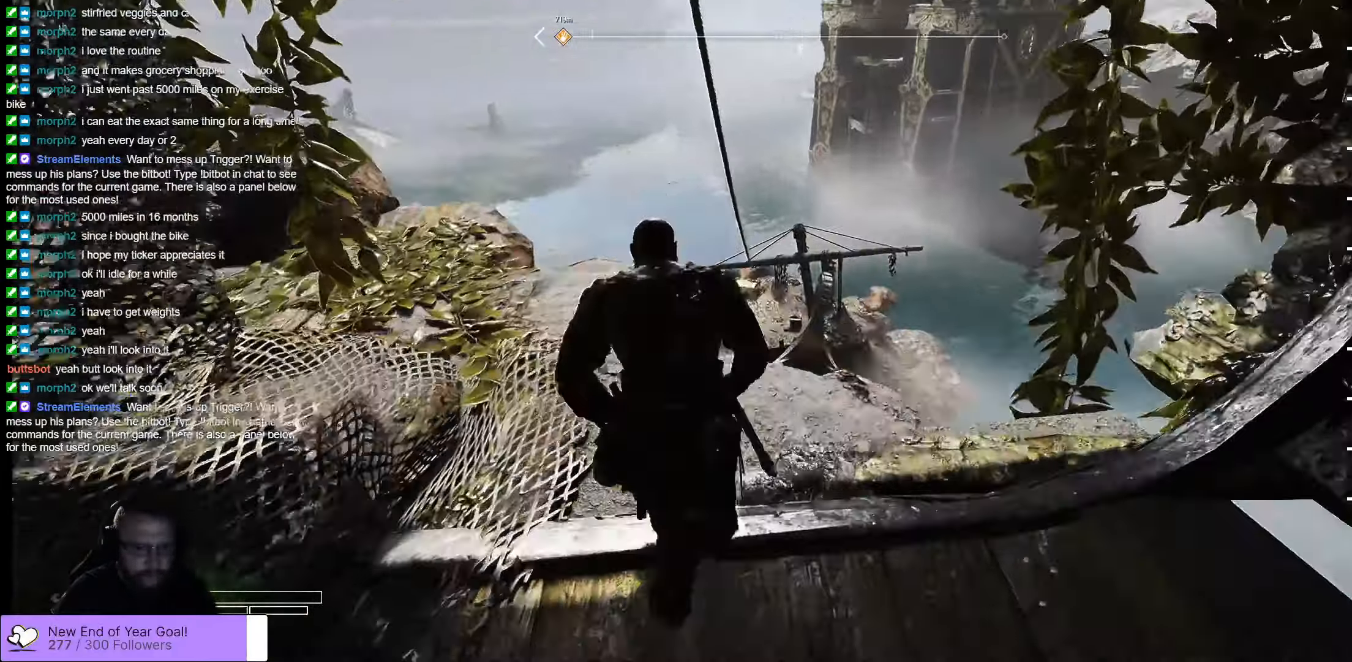
{"buttons": [], "left_stick": "center", "right_stick": "down-left", "events": [[234, "left_stick", "center"]]}
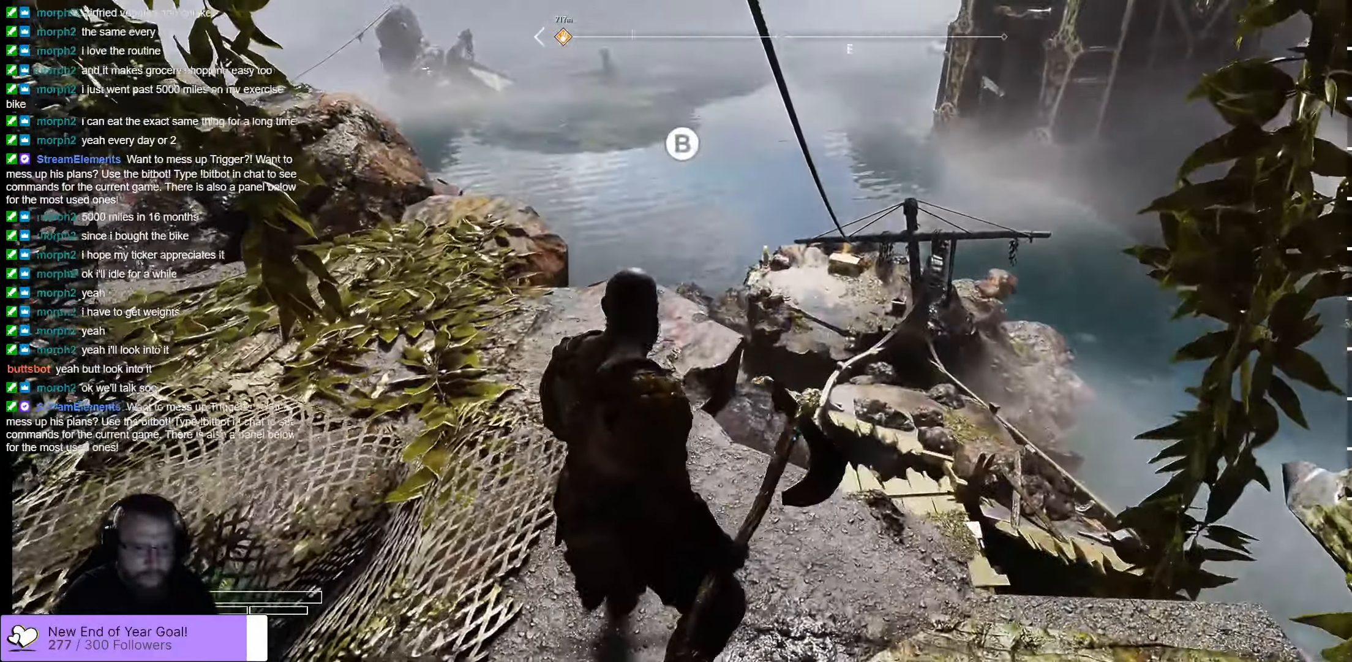
{"buttons": ["B"], "left_stick": "center", "right_stick": "center", "events": [[50, "right_stick", "center"], [134, "left_stick", "up"], [350, "left_stick", "center"], [433, "B", "down"]]}
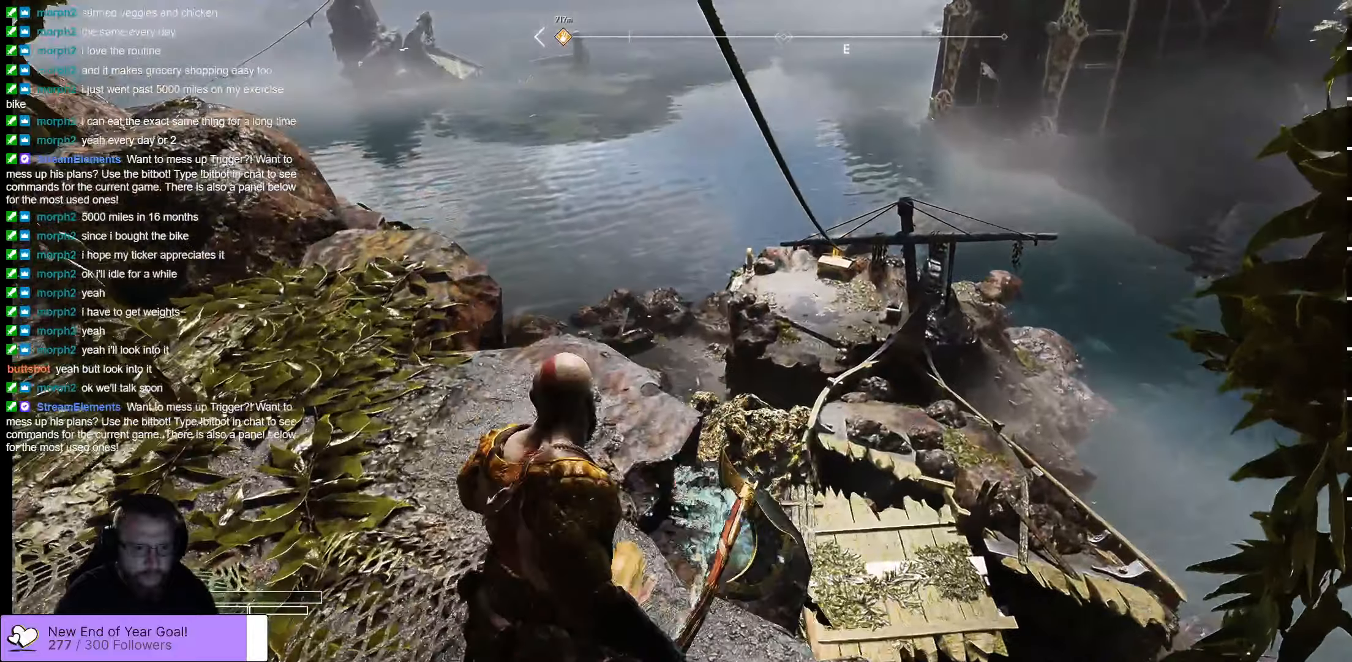
{"buttons": [], "left_stick": "center", "right_stick": "center", "events": [[33, "B", "up"]]}
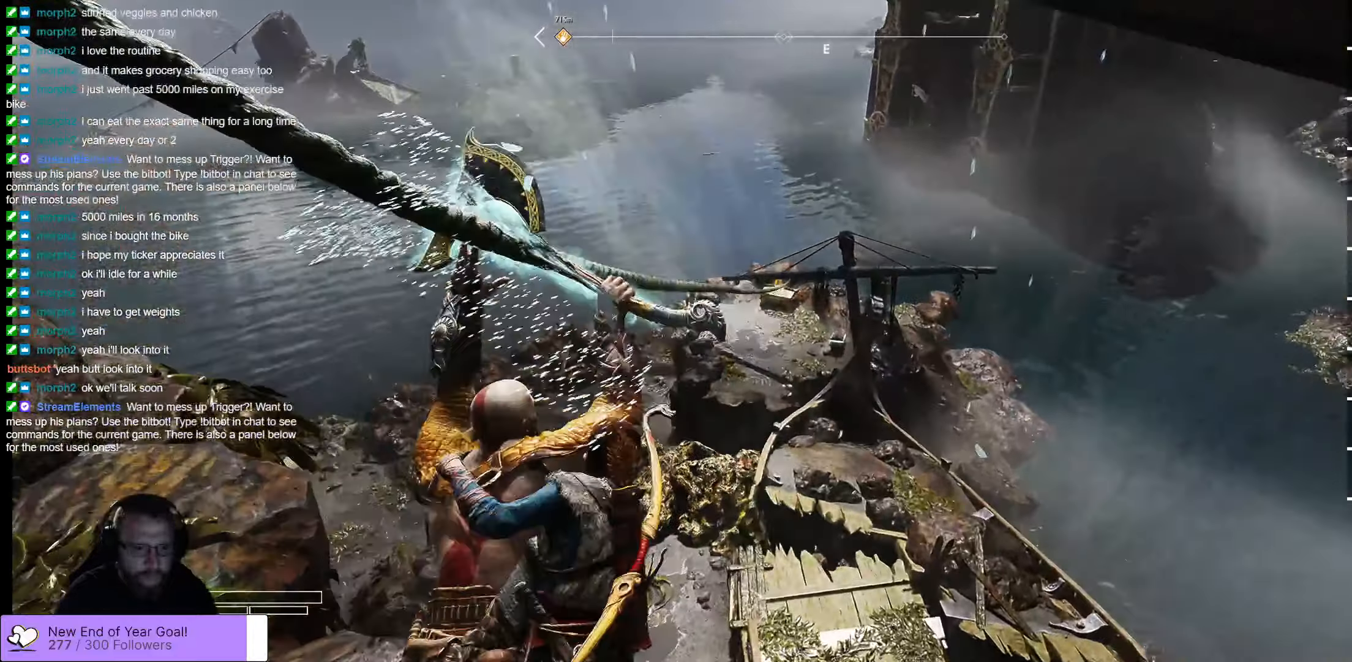
{"buttons": [], "left_stick": "center", "right_stick": "center", "events": []}
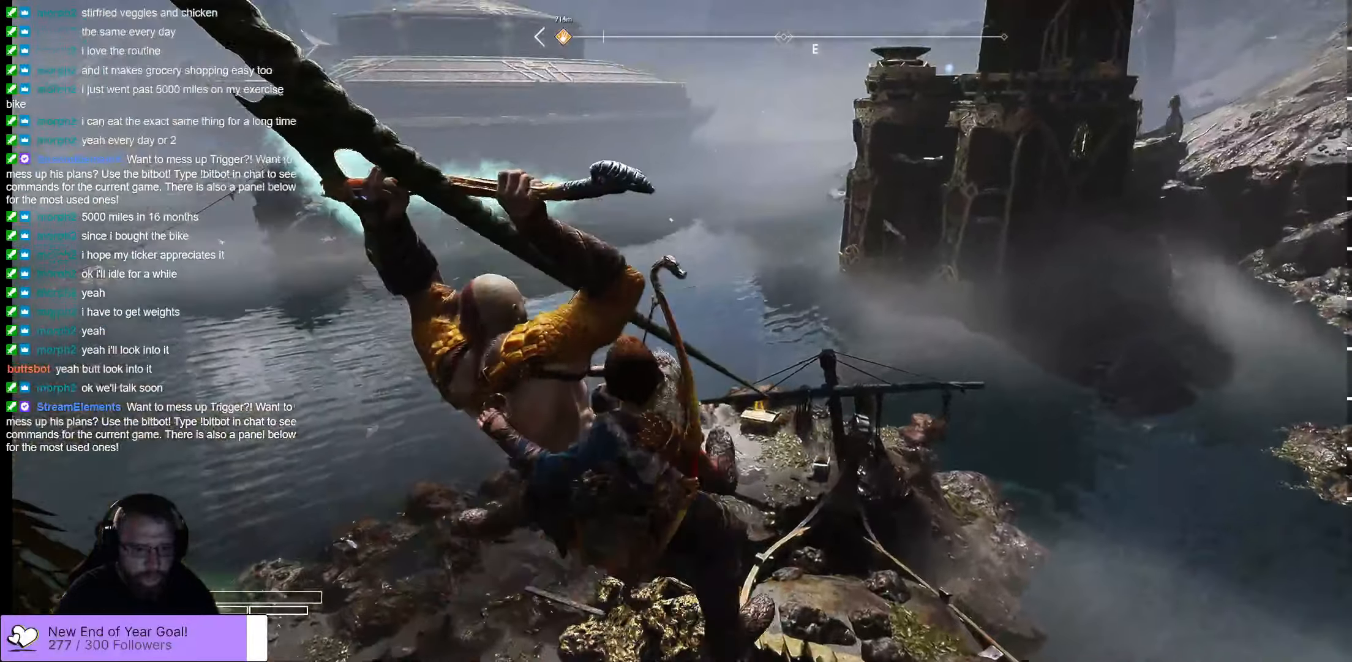
{"buttons": [], "left_stick": "center", "right_stick": "center", "events": []}
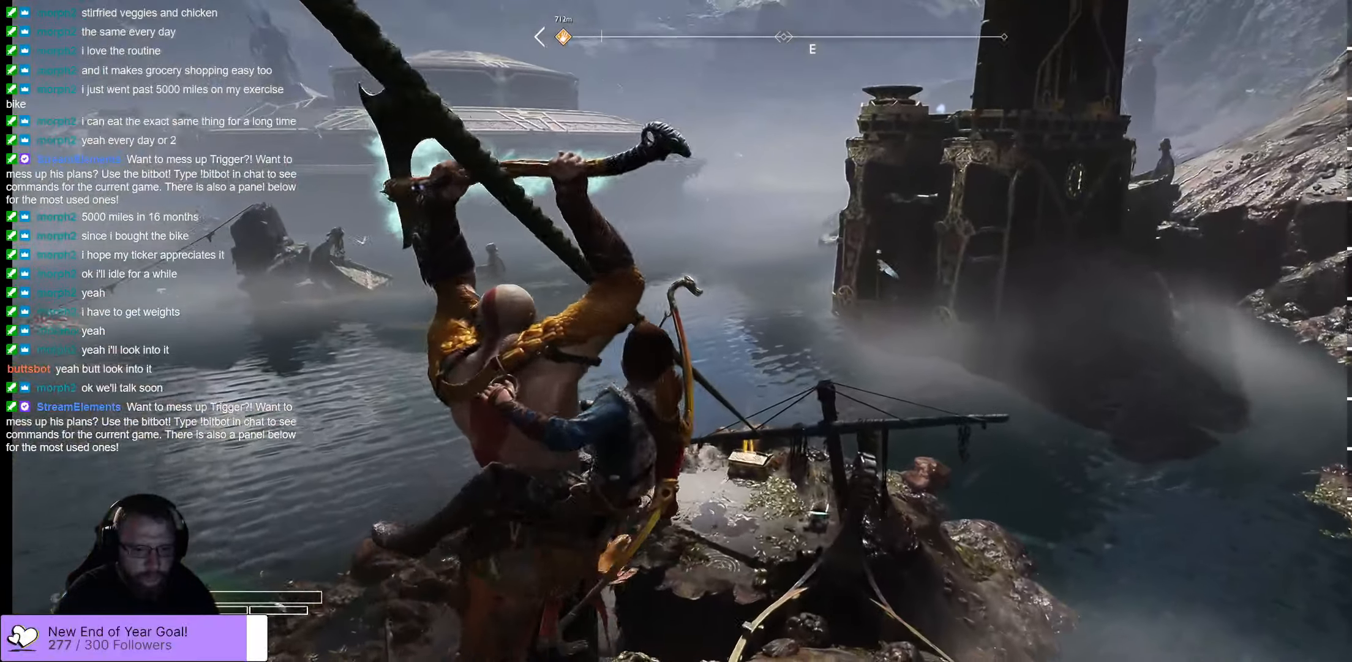
{"buttons": [], "left_stick": "center", "right_stick": "center", "events": []}
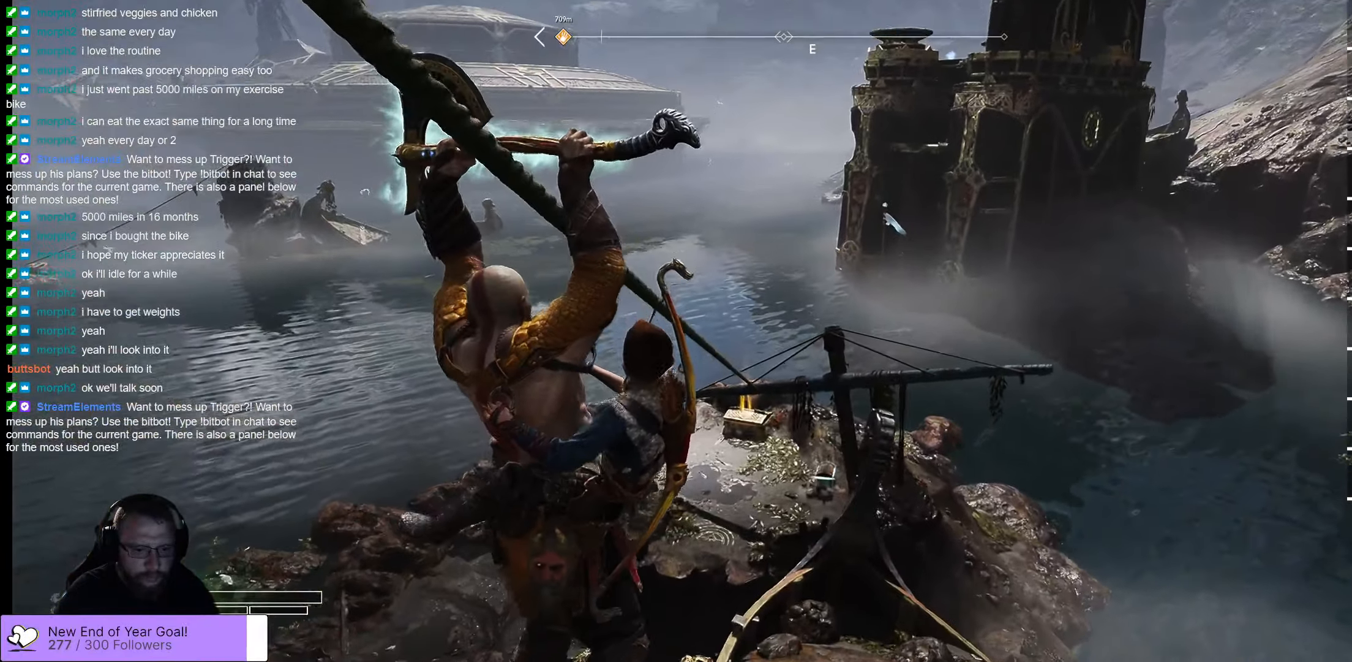
{"buttons": [], "left_stick": "center", "right_stick": "center", "events": []}
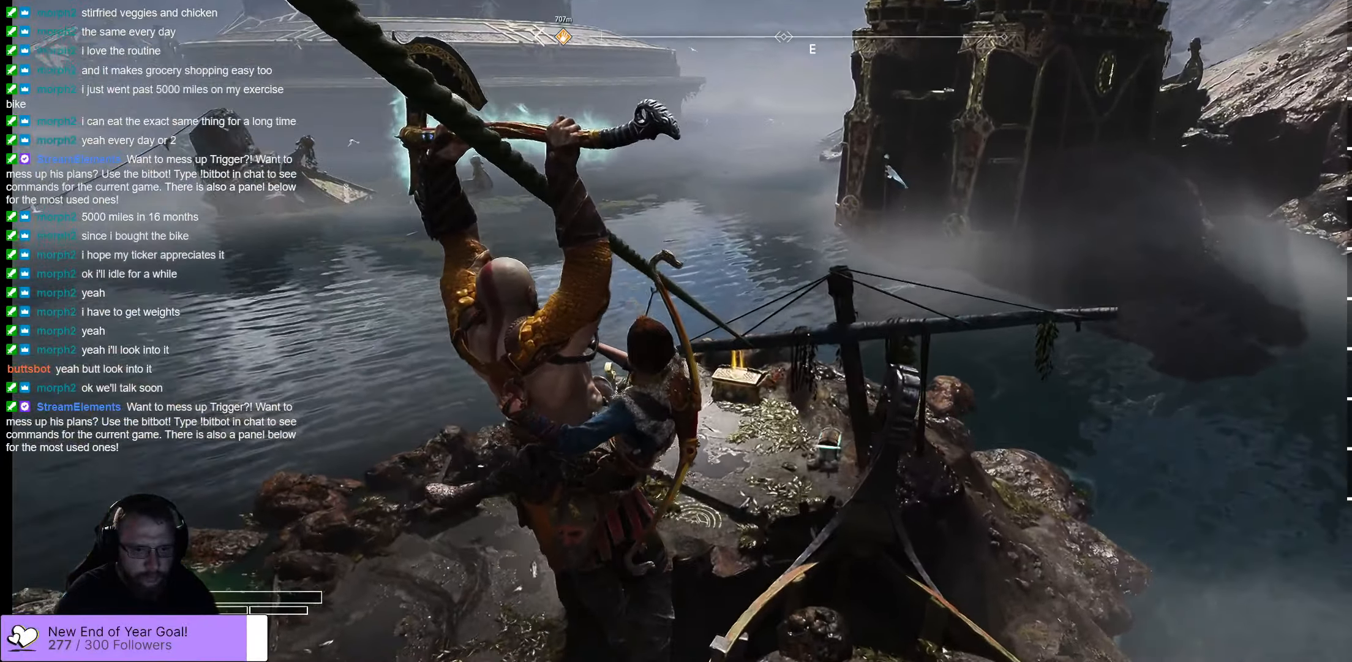
{"buttons": [], "left_stick": "center", "right_stick": "center", "events": []}
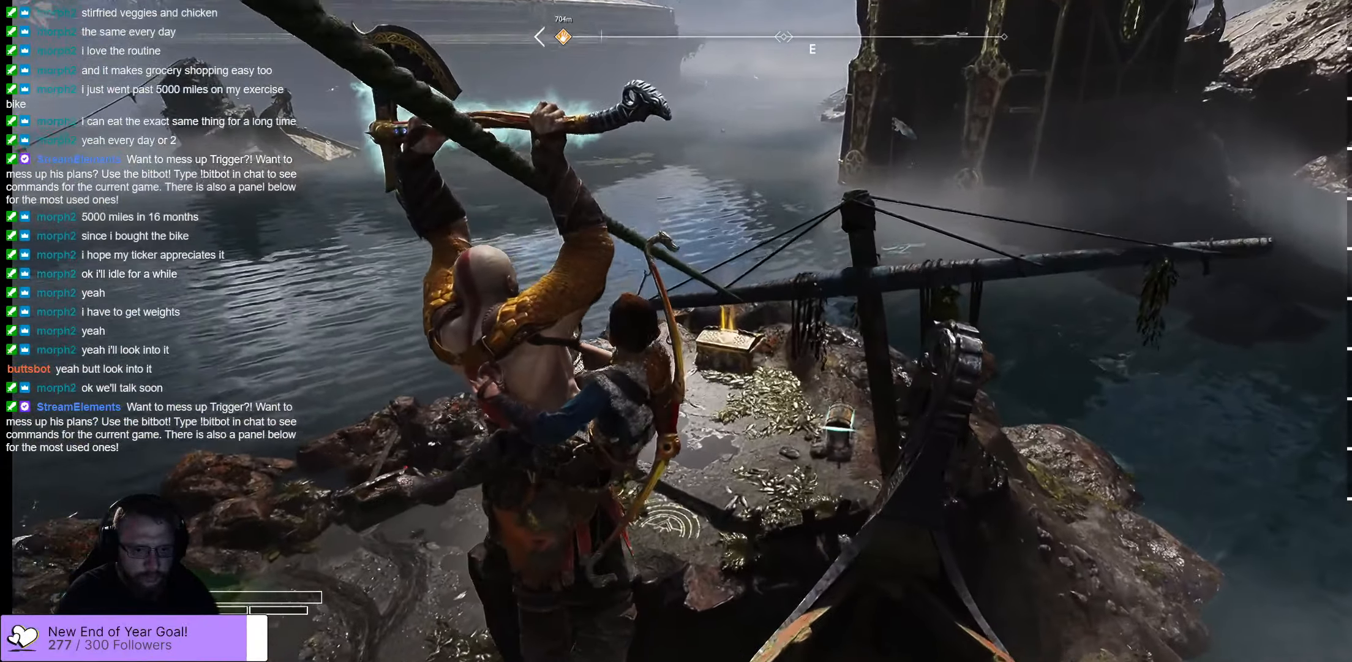
{"buttons": [], "left_stick": "center", "right_stick": "center", "events": []}
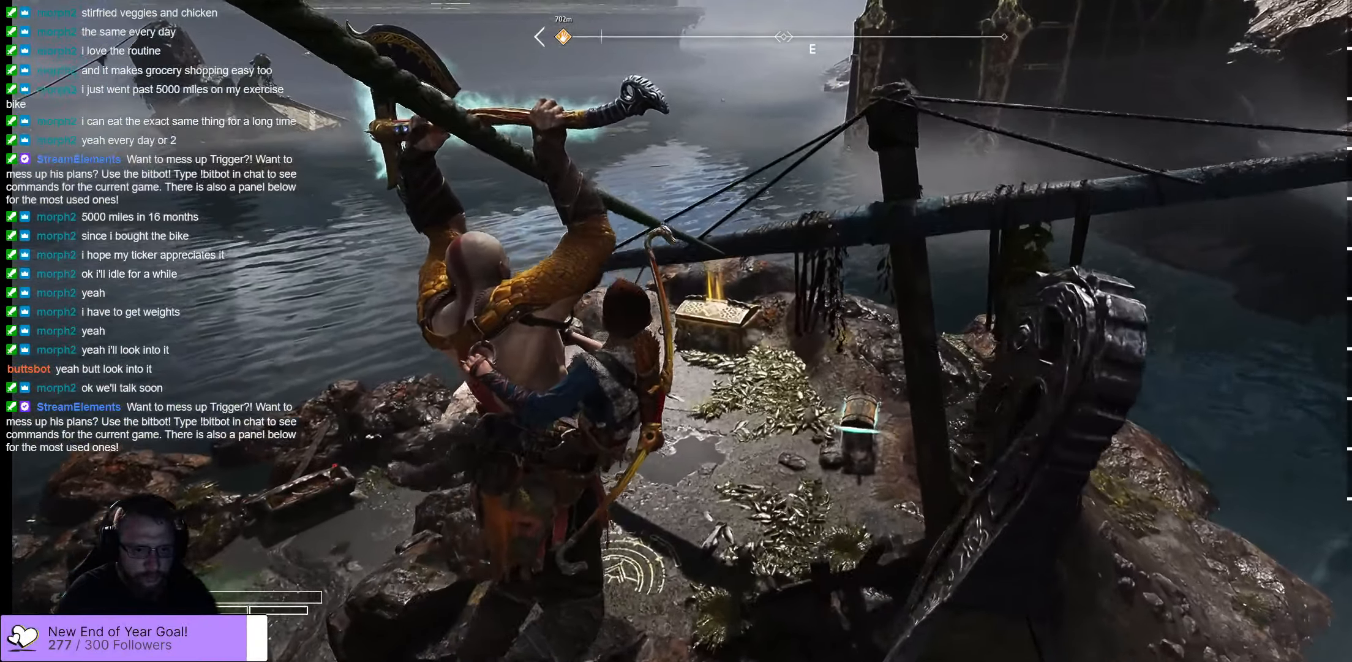
{"buttons": [], "left_stick": "center", "right_stick": "center", "events": []}
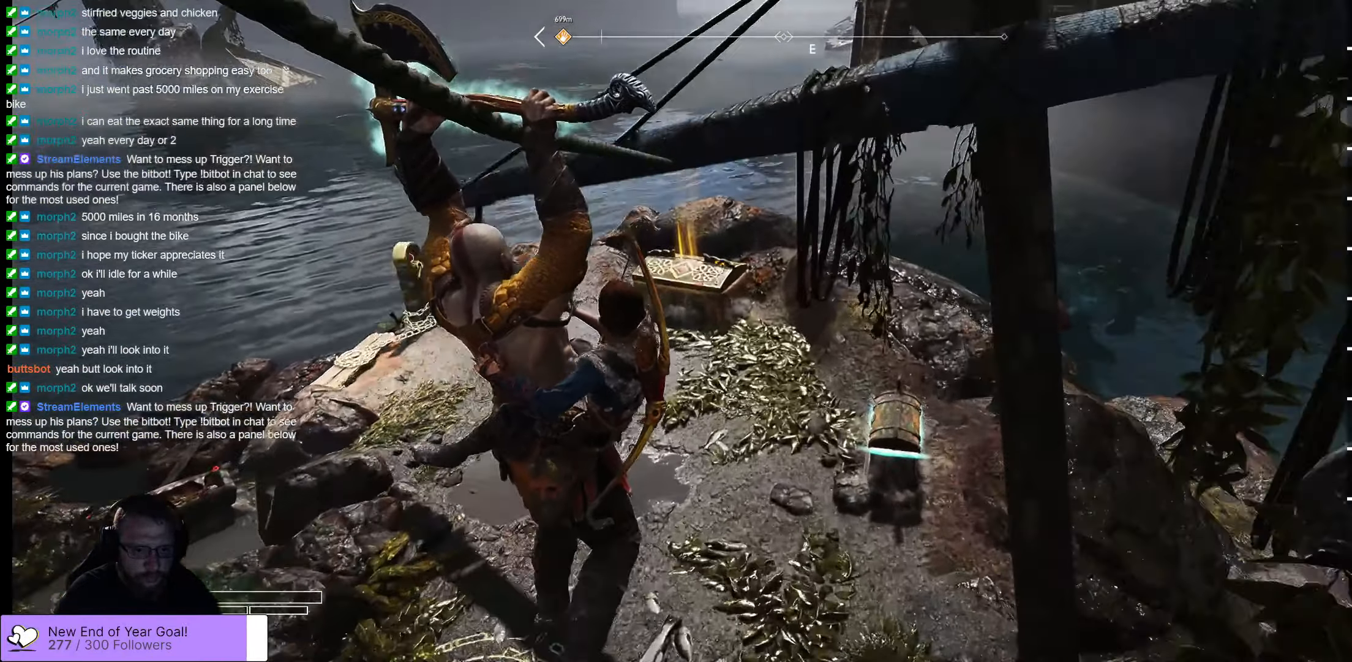
{"buttons": [], "left_stick": "center", "right_stick": "center", "events": []}
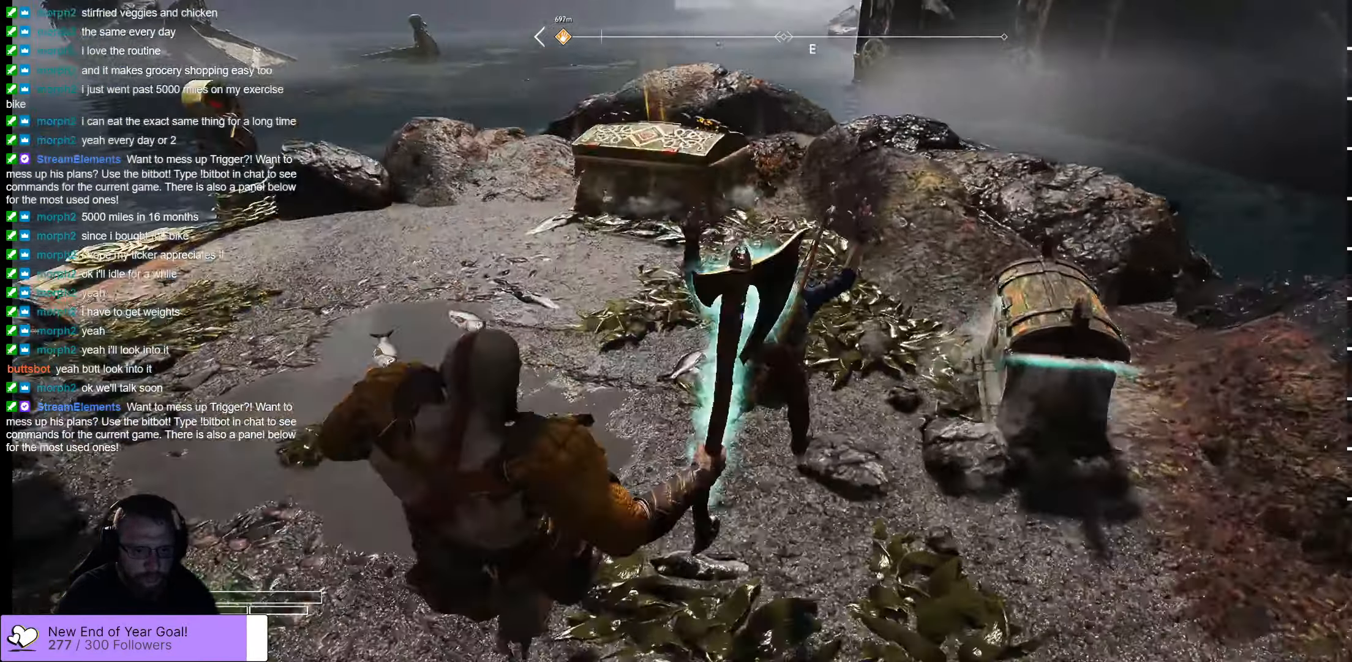
{"buttons": [], "left_stick": "center", "right_stick": "center", "events": []}
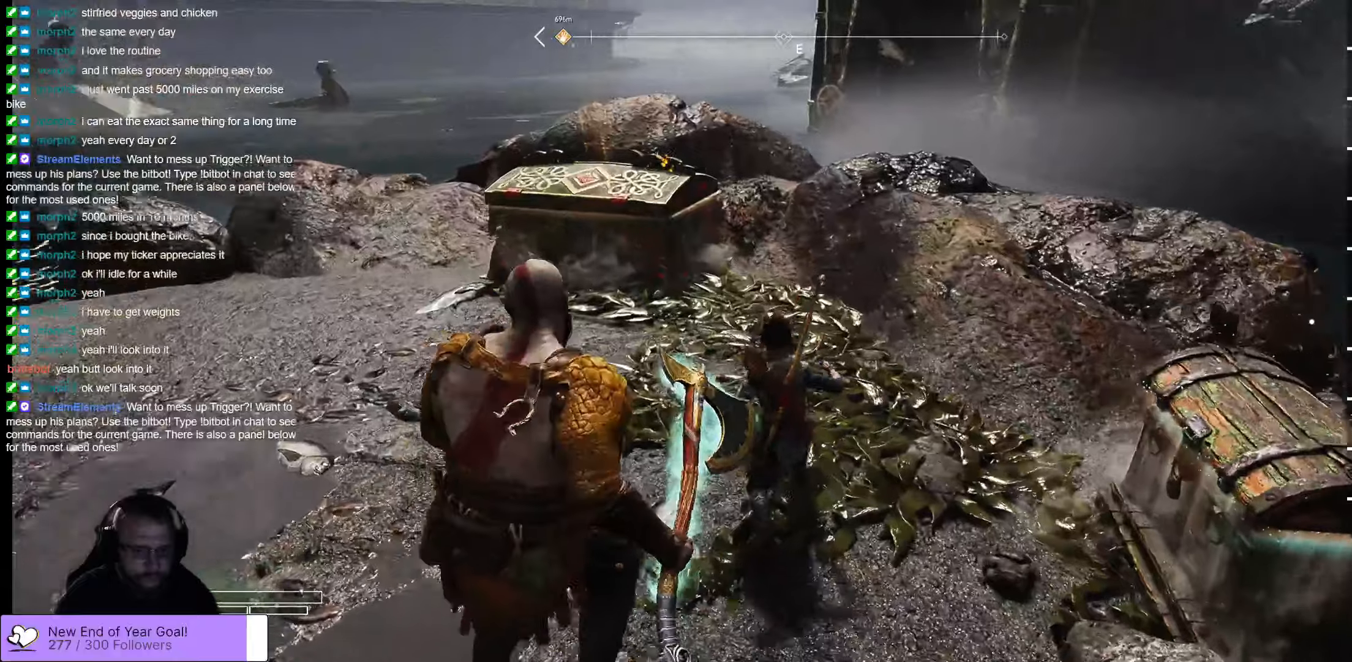
{"buttons": [], "left_stick": "up-left", "right_stick": "down-left", "events": [[217, "right_stick", "right"], [300, "left_stick", "up-right"], [383, "left_stick", "up-left"], [417, "right_stick", "down-left"]]}
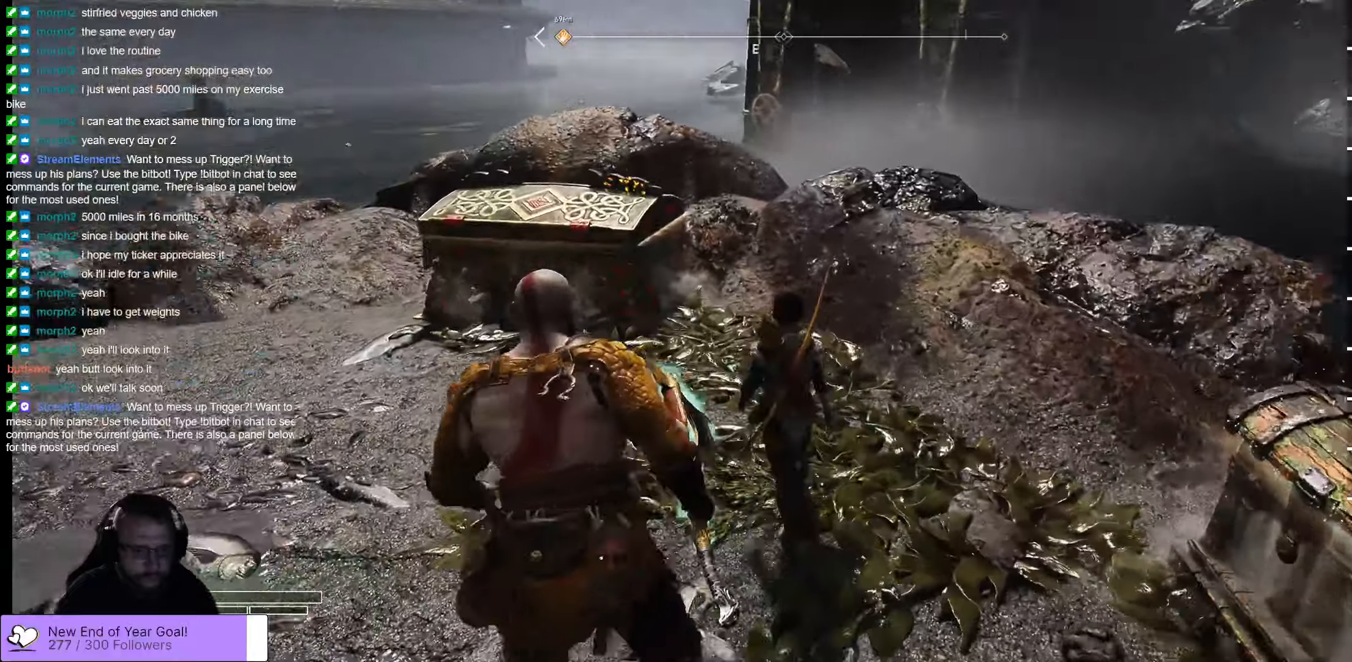
{"buttons": [], "left_stick": "up", "right_stick": "center", "events": [[100, "right_stick", "center"], [117, "L3", "down"], [250, "L3", "up"], [383, "left_stick", "up"]]}
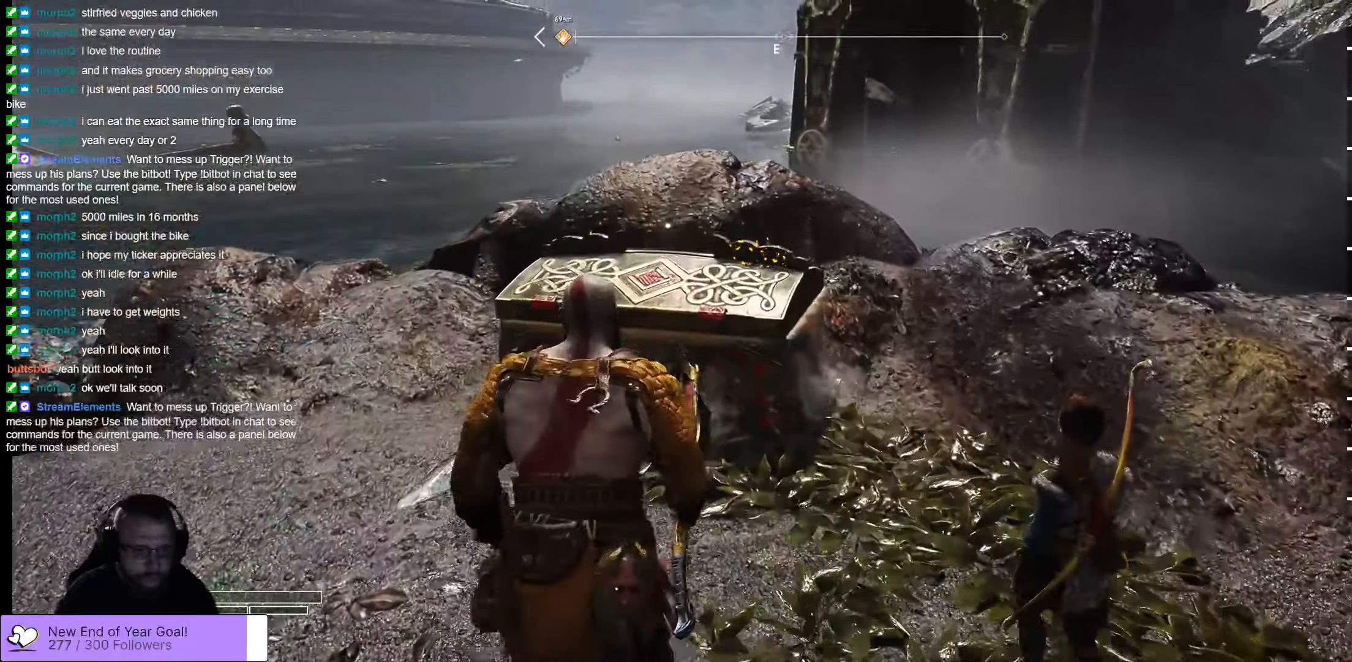
{"buttons": [], "left_stick": "center", "right_stick": "center", "events": [[67, "left_stick", "center"], [100, "B", "down"], [317, "B", "up"]]}
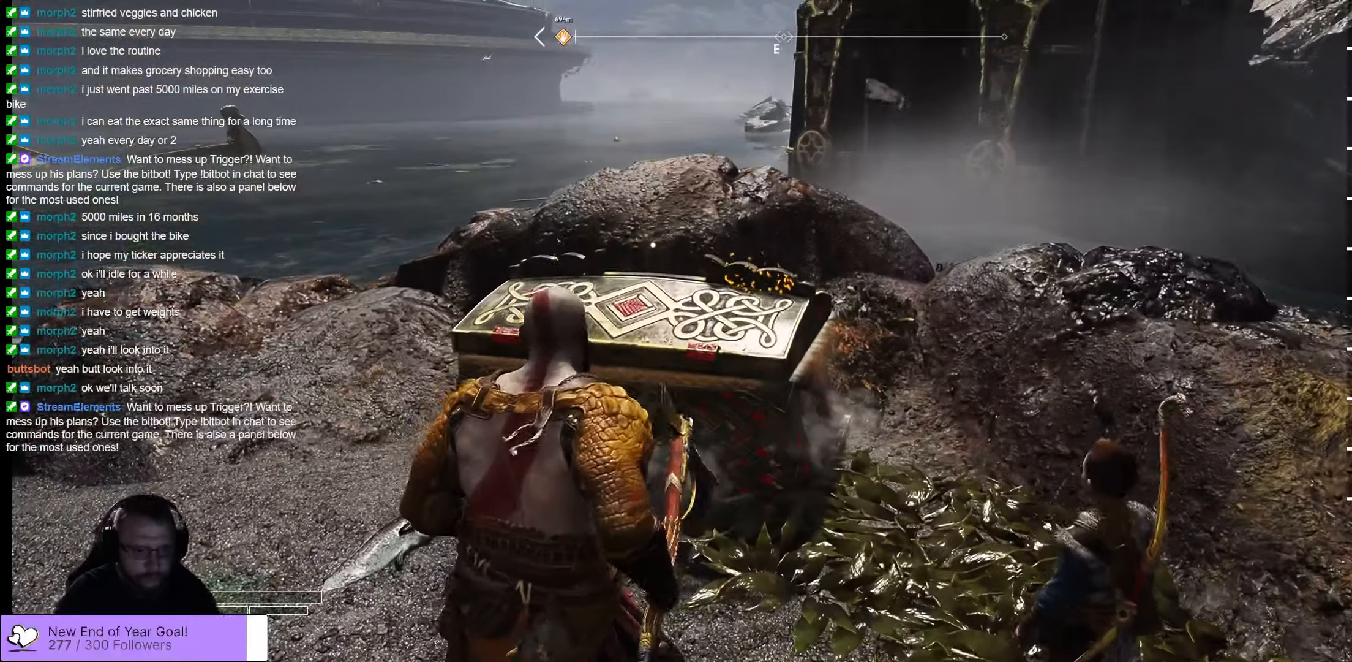
{"buttons": [], "left_stick": "up", "right_stick": "center", "events": [[133, "left_stick", "up"], [367, "B", "down"], [433, "B", "up"]]}
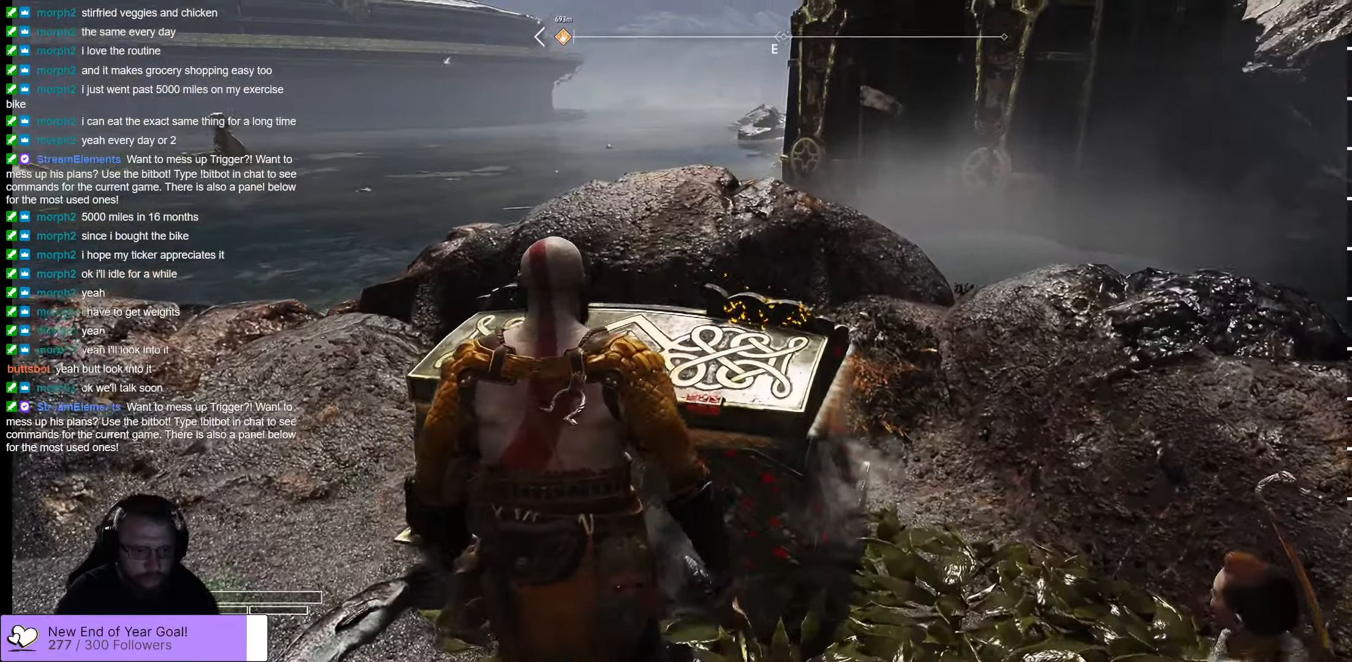
{"buttons": [], "left_stick": "center", "right_stick": "right", "events": [[83, "B", "down"], [167, "B", "up"], [167, "left_stick", "center"], [367, "right_stick", "right"]]}
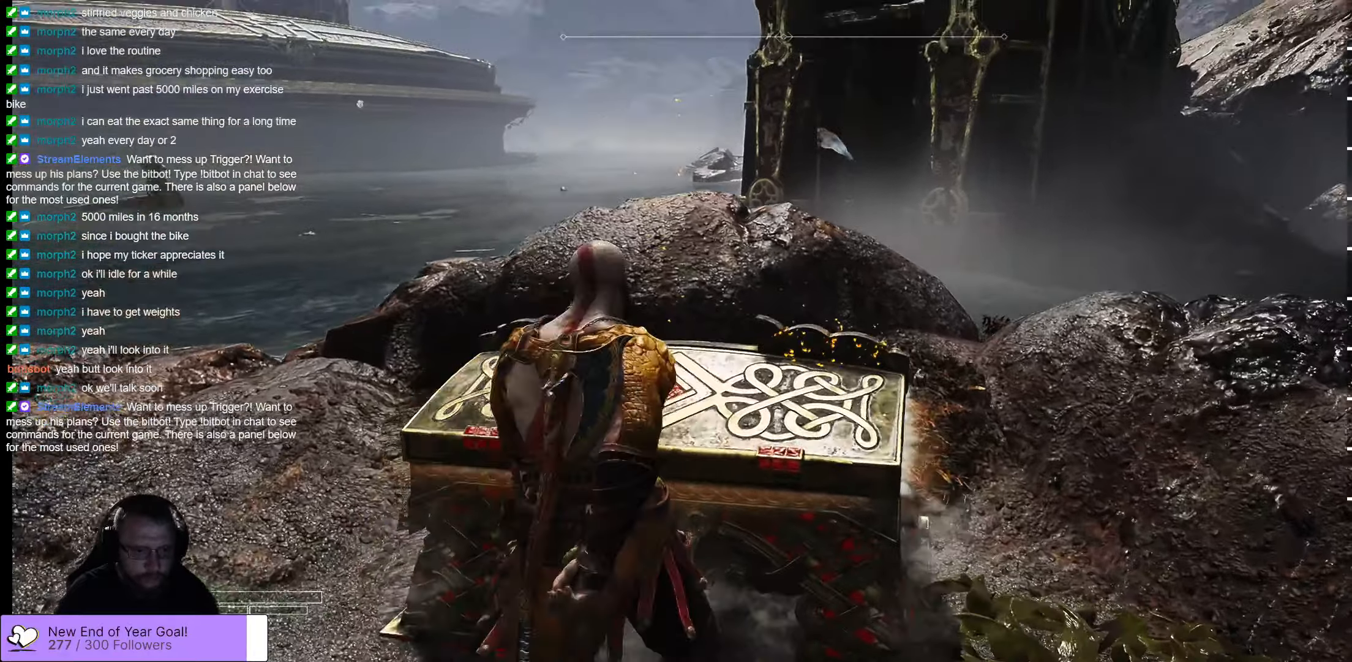
{"buttons": [], "left_stick": "center", "right_stick": "center", "events": [[250, "right_stick", "center"]]}